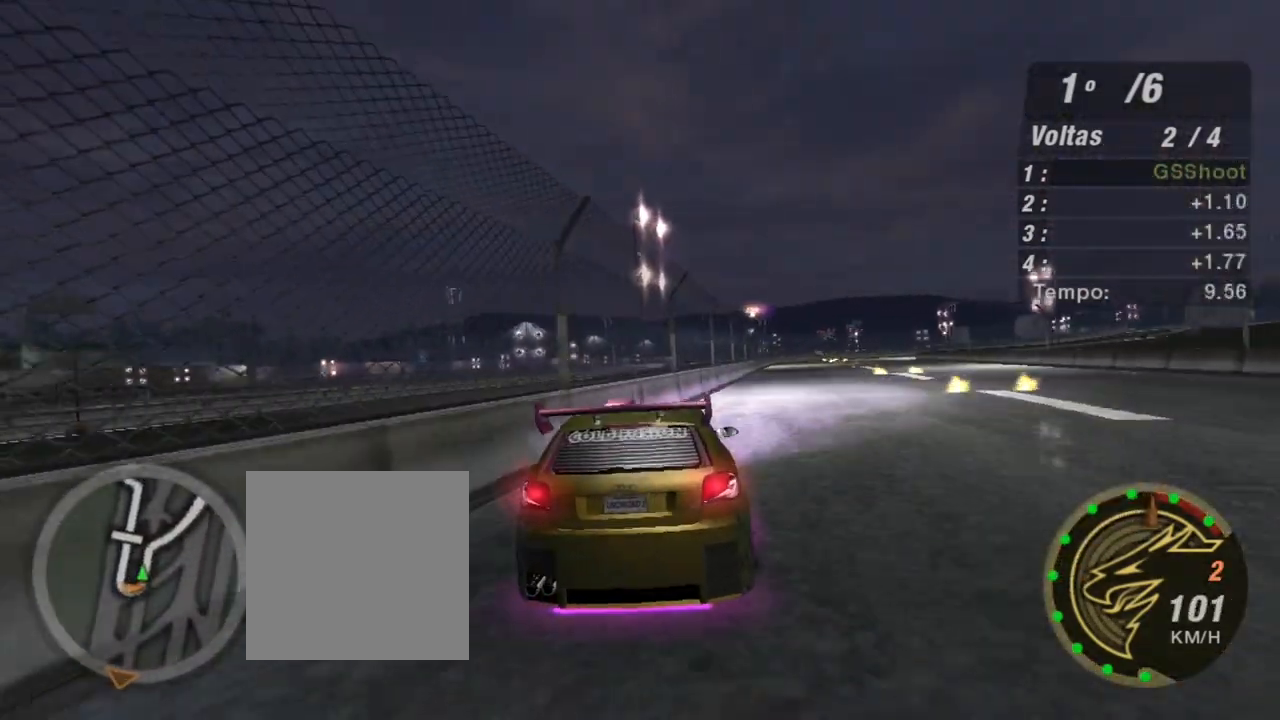
Gameplay with a controller (Xbox layout); each line is a JSON object with the inputs held at the frame after it. "events" lists button and stick changes between this image and that frame as [ms after this image, input, new state], when the widget could be followed in between.
{"buttons": ["R2"], "left_stick": "center", "right_stick": "center", "events": [[100, "R1", "up"], [434, "left_stick", "center"]]}
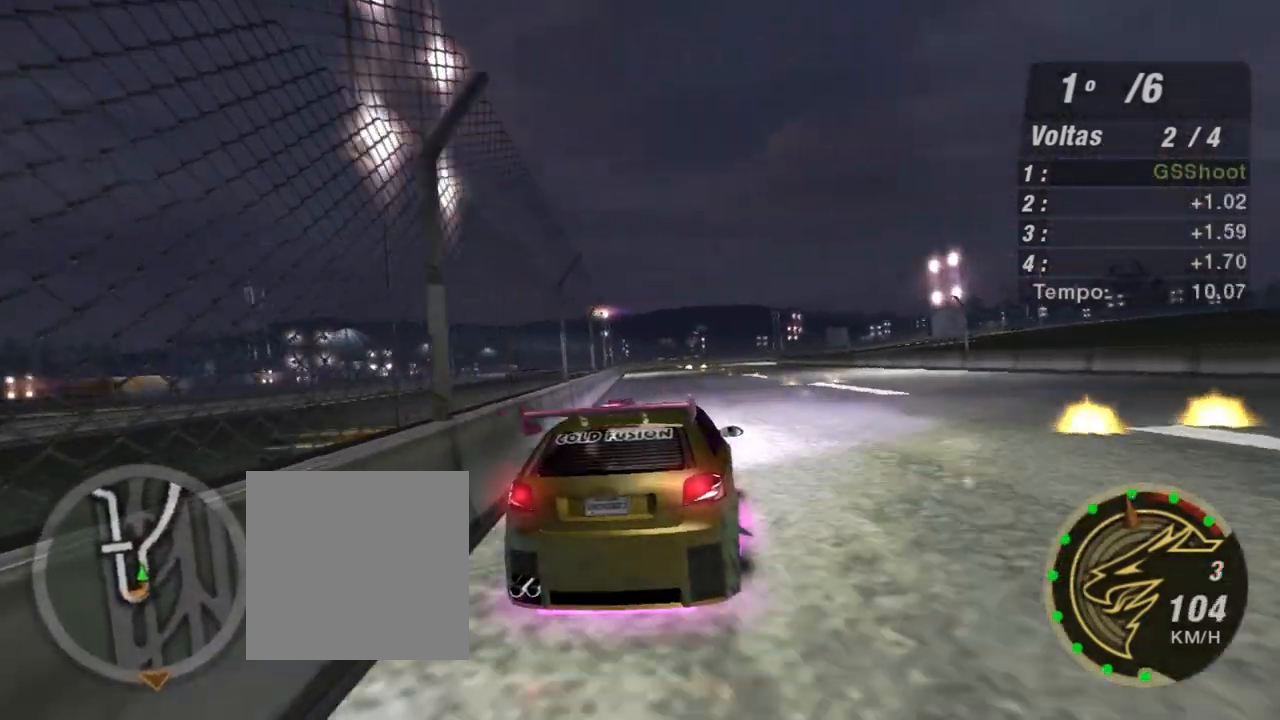
{"buttons": ["R2"], "left_stick": "center", "right_stick": "center", "events": [[301, "left_stick", "up-left"], [434, "left_stick", "center"]]}
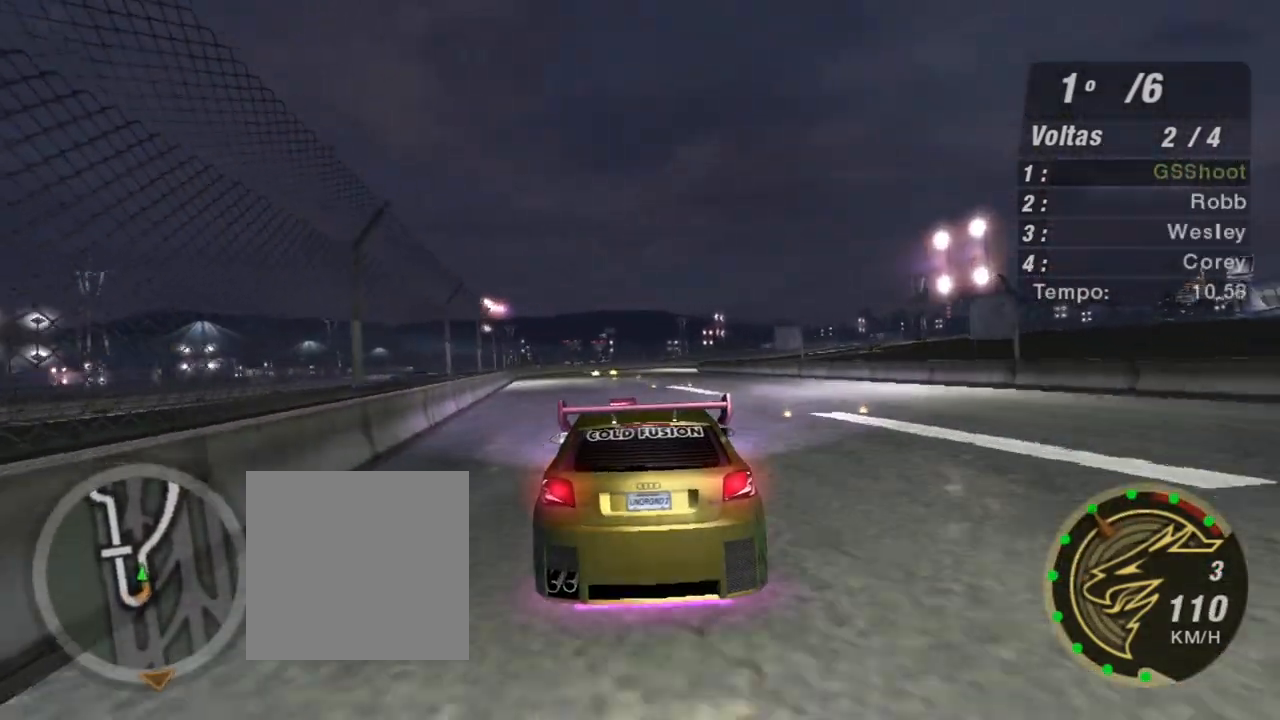
{"buttons": ["R2", "R3"], "left_stick": "left", "right_stick": "center", "events": [[233, "R3", "down"], [434, "left_stick", "left"]]}
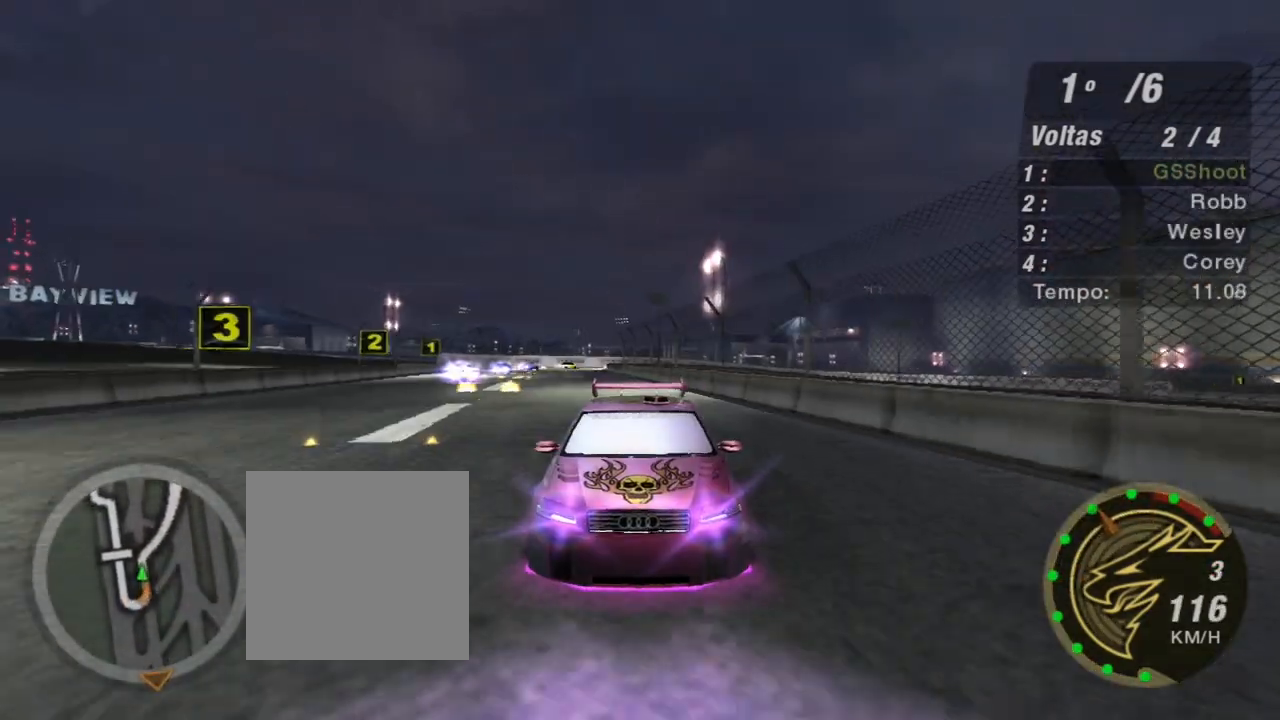
{"buttons": ["R2"], "left_stick": "center", "right_stick": "center", "events": [[34, "left_stick", "up-left"], [200, "left_stick", "center"], [367, "left_stick", "left"], [467, "R3", "up"], [501, "left_stick", "center"]]}
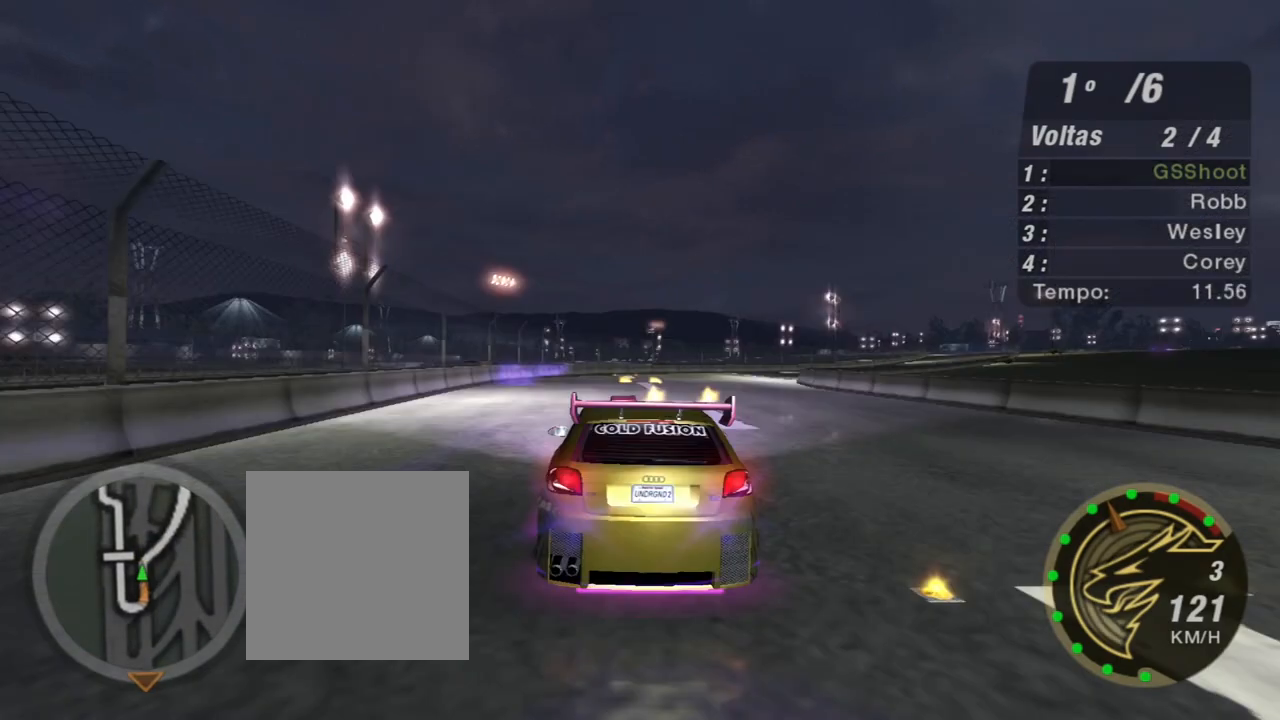
{"buttons": ["R2"], "left_stick": "up-right", "right_stick": "center", "events": [[500, "left_stick", "up-right"]]}
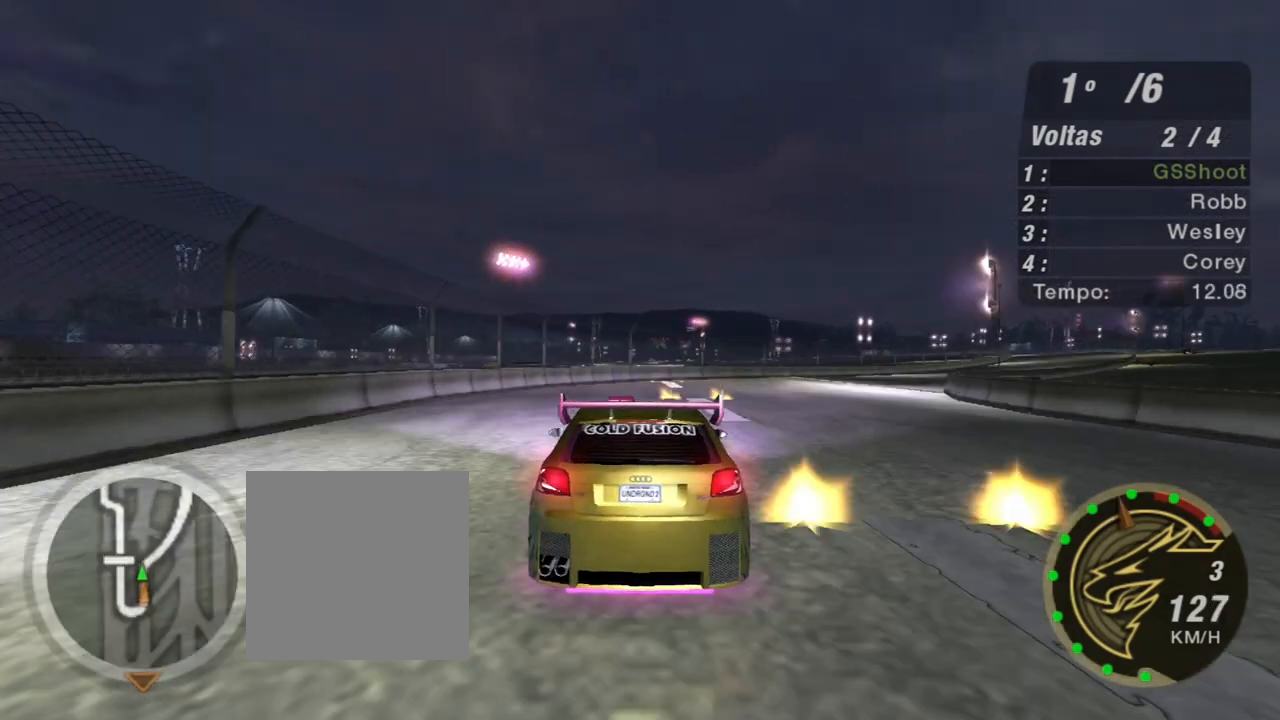
{"buttons": ["R2"], "left_stick": "up-right", "right_stick": "center", "events": []}
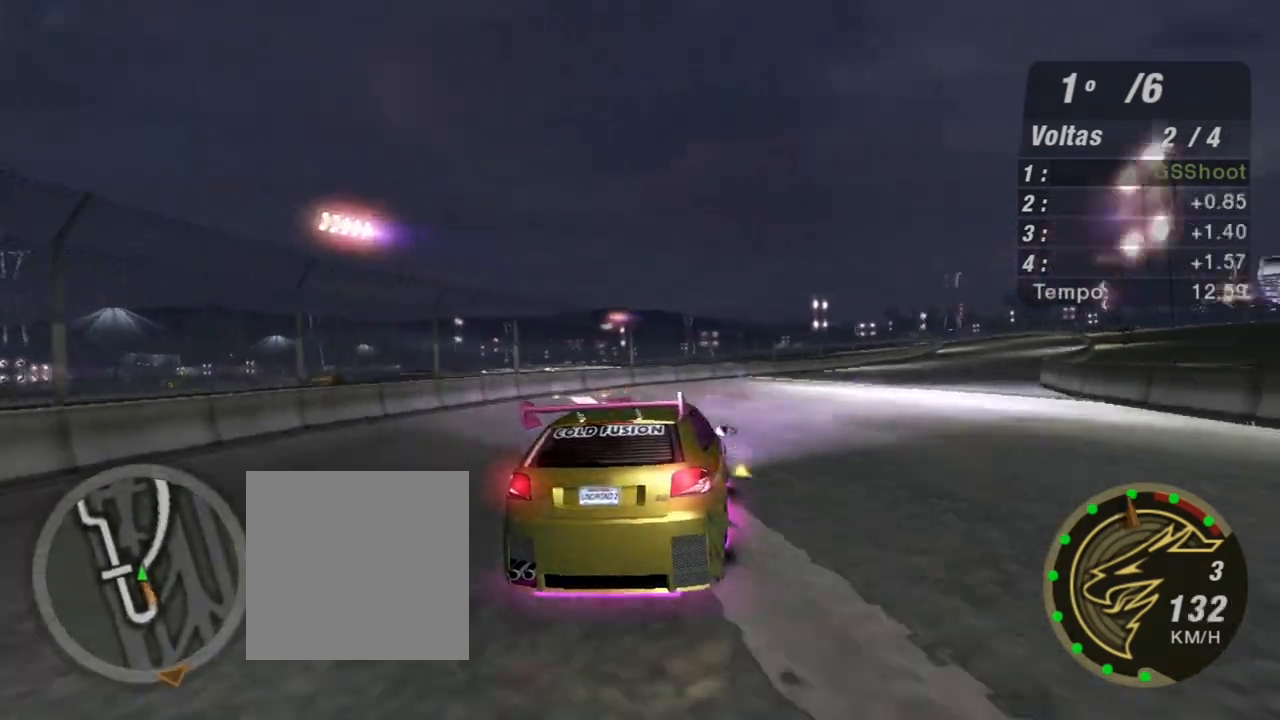
{"buttons": ["R2"], "left_stick": "up-right", "right_stick": "center", "events": []}
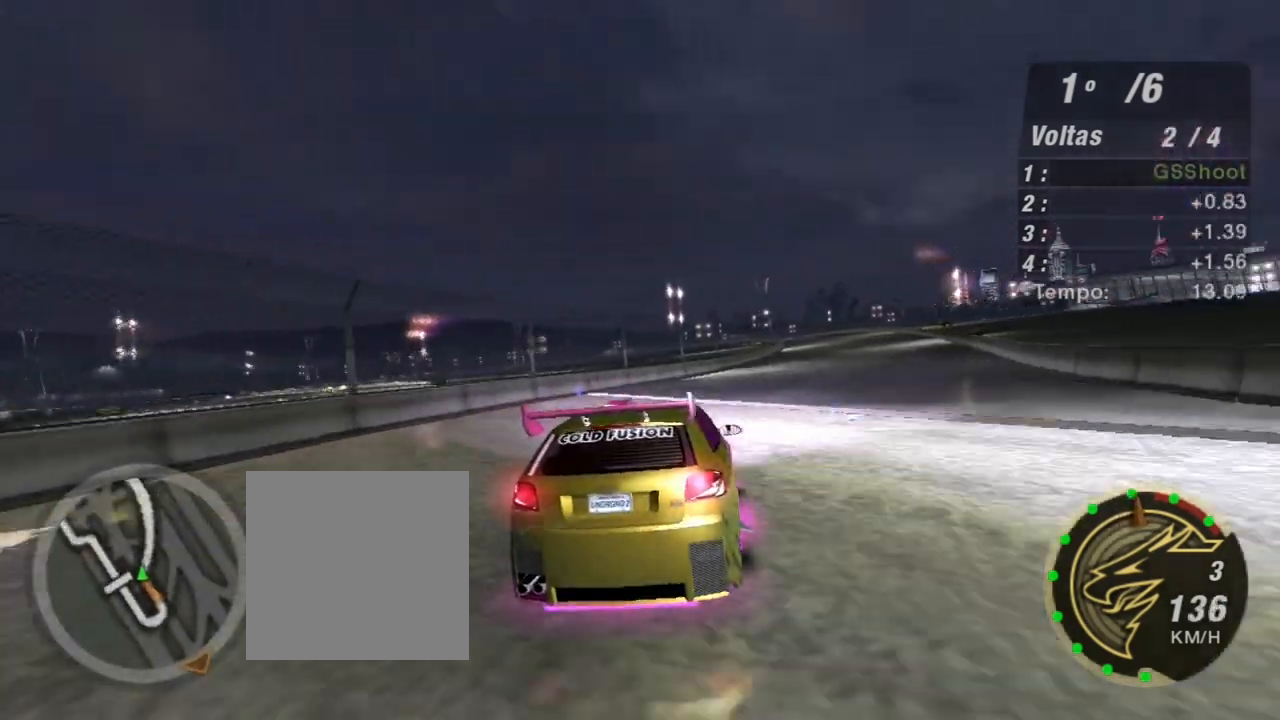
{"buttons": ["R2"], "left_stick": "up-right", "right_stick": "center", "events": [[200, "left_stick", "center"], [434, "left_stick", "up-right"]]}
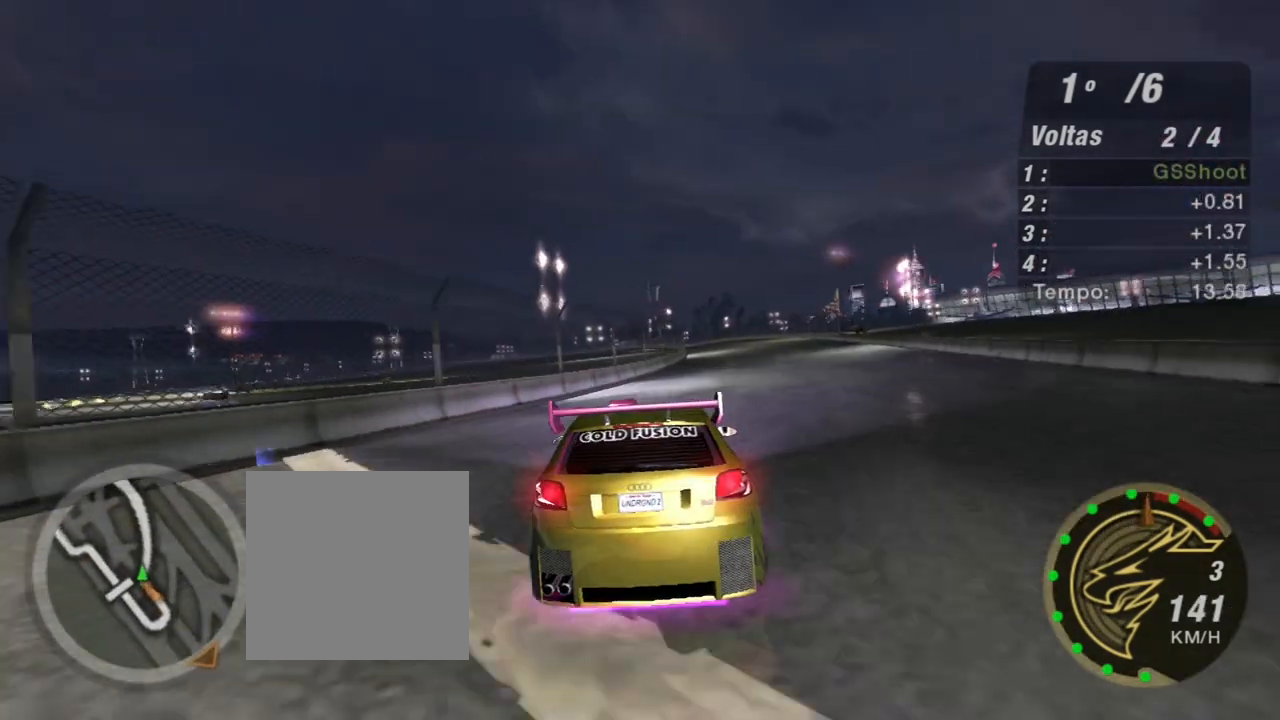
{"buttons": ["R2"], "left_stick": "up-right", "right_stick": "center", "events": [[200, "left_stick", "center"], [267, "left_stick", "up-right"]]}
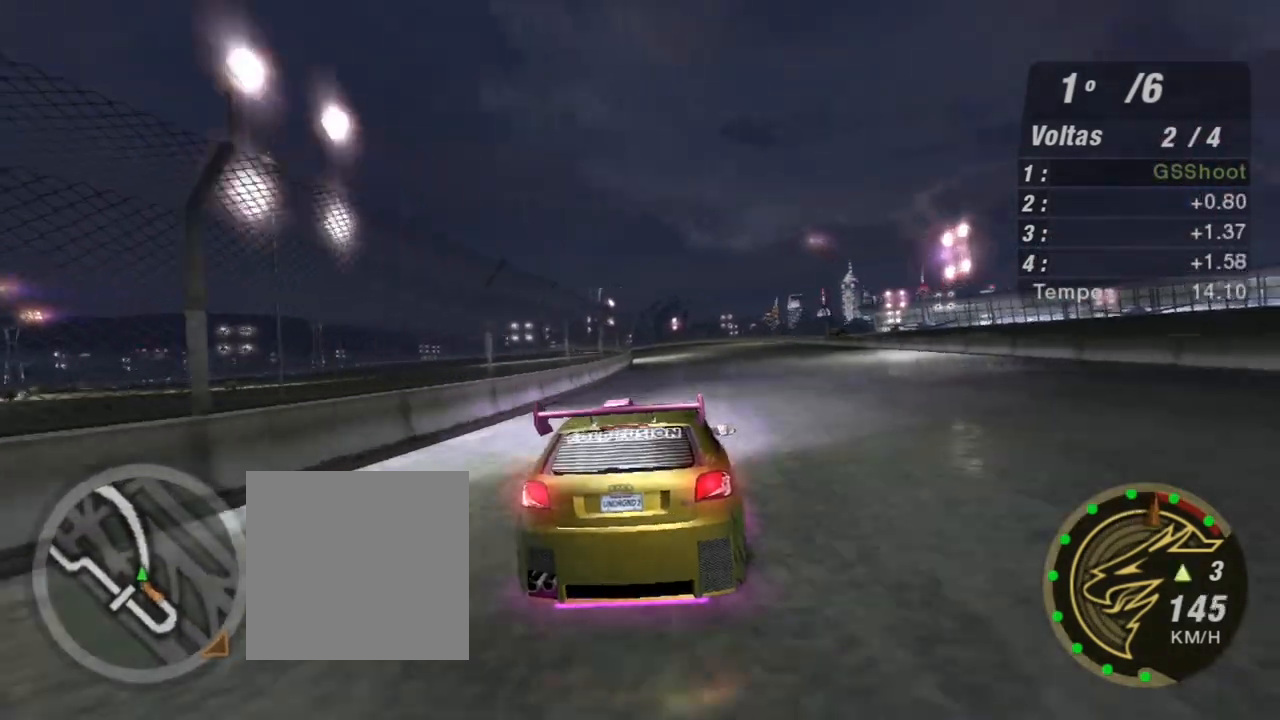
{"buttons": ["R2"], "left_stick": "center", "right_stick": "center", "events": [[34, "left_stick", "center"], [167, "R1", "down"], [267, "R1", "up"]]}
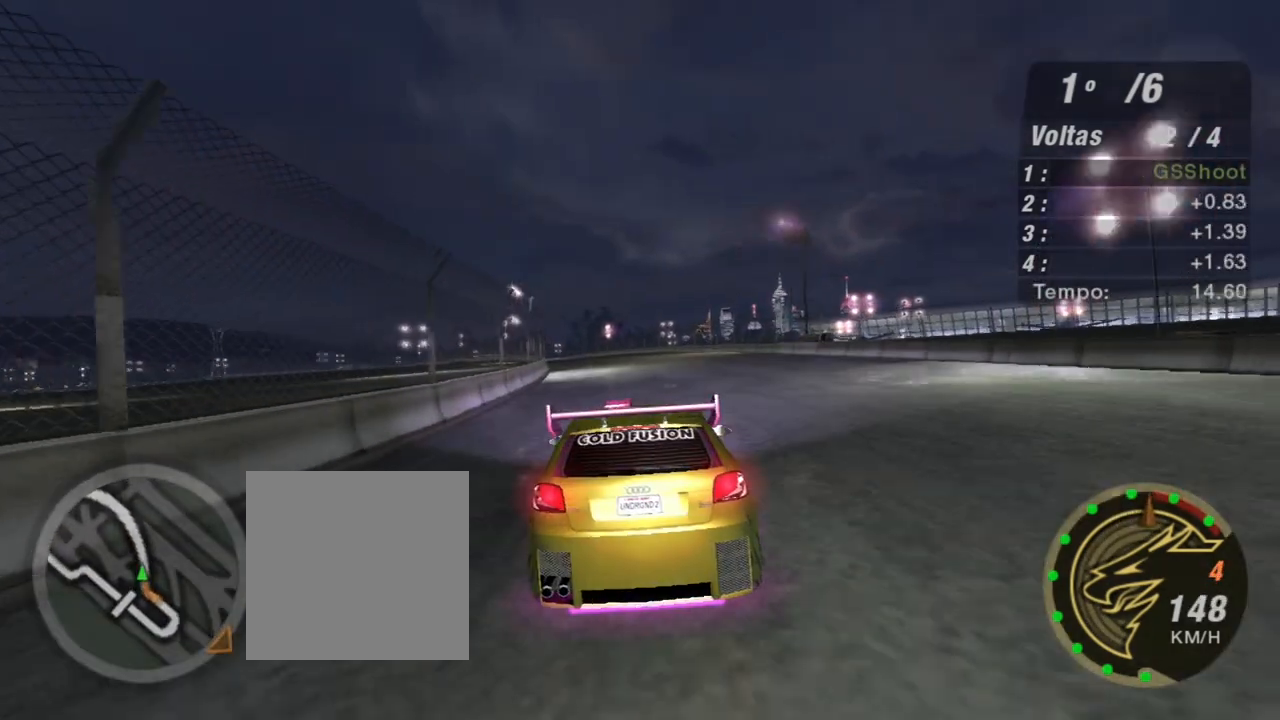
{"buttons": ["R2"], "left_stick": "up-left", "right_stick": "center", "events": [[200, "left_stick", "up-left"], [367, "left_stick", "center"], [434, "left_stick", "up-left"]]}
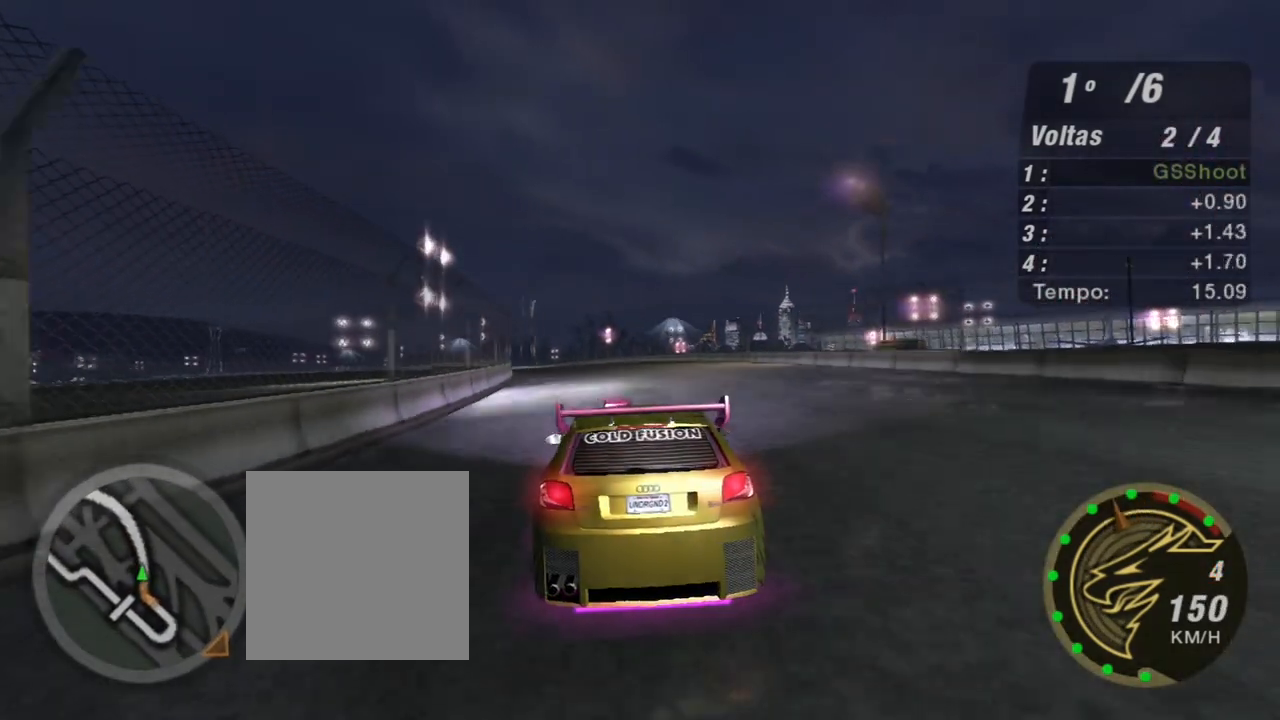
{"buttons": ["R2"], "left_stick": "center", "right_stick": "center", "events": [[100, "left_stick", "center"], [167, "left_stick", "up-left"], [467, "left_stick", "center"]]}
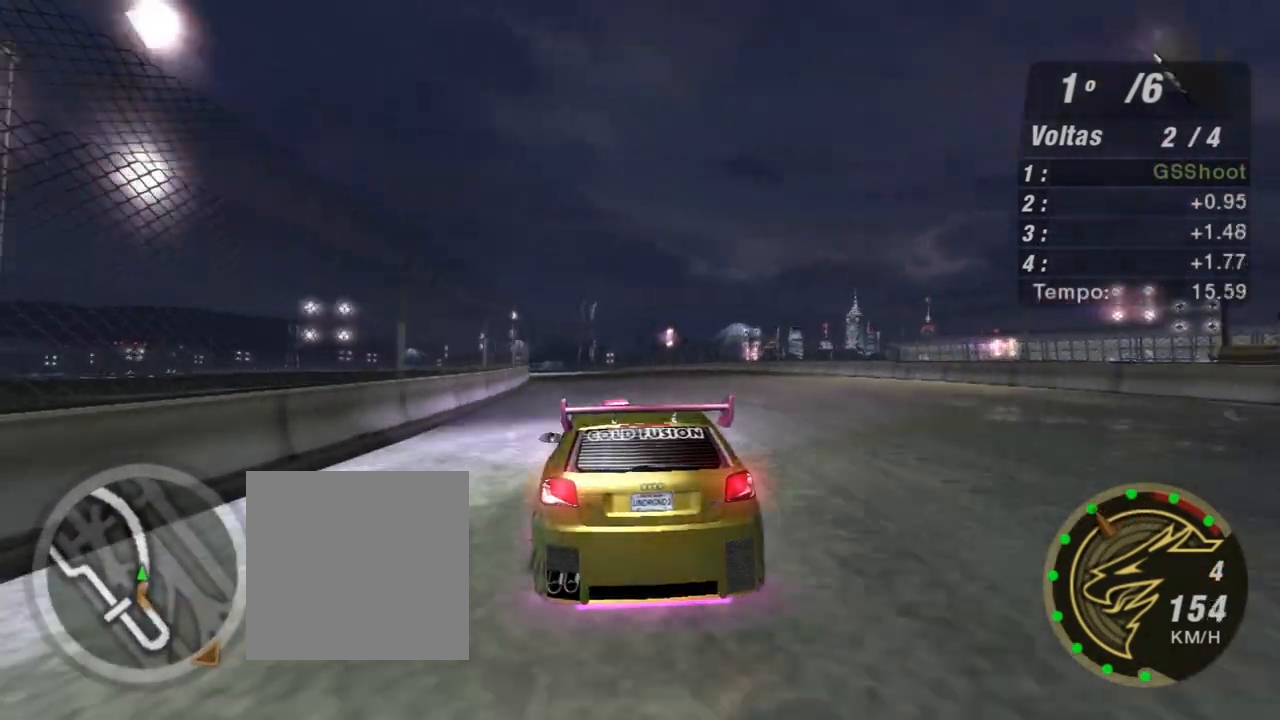
{"buttons": ["R2"], "left_stick": "center", "right_stick": "center", "events": [[233, "left_stick", "up-left"], [333, "left_stick", "center"]]}
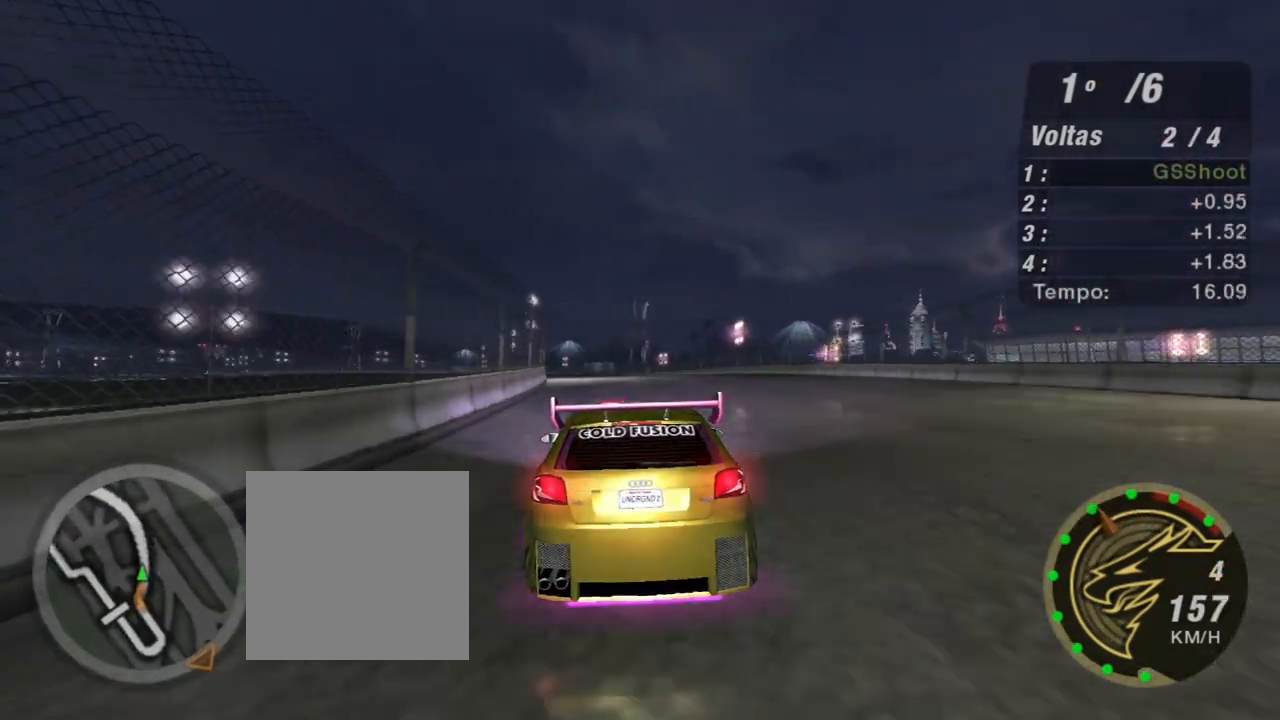
{"buttons": ["R2"], "left_stick": "center", "right_stick": "center", "events": [[301, "left_stick", "left"], [501, "left_stick", "center"]]}
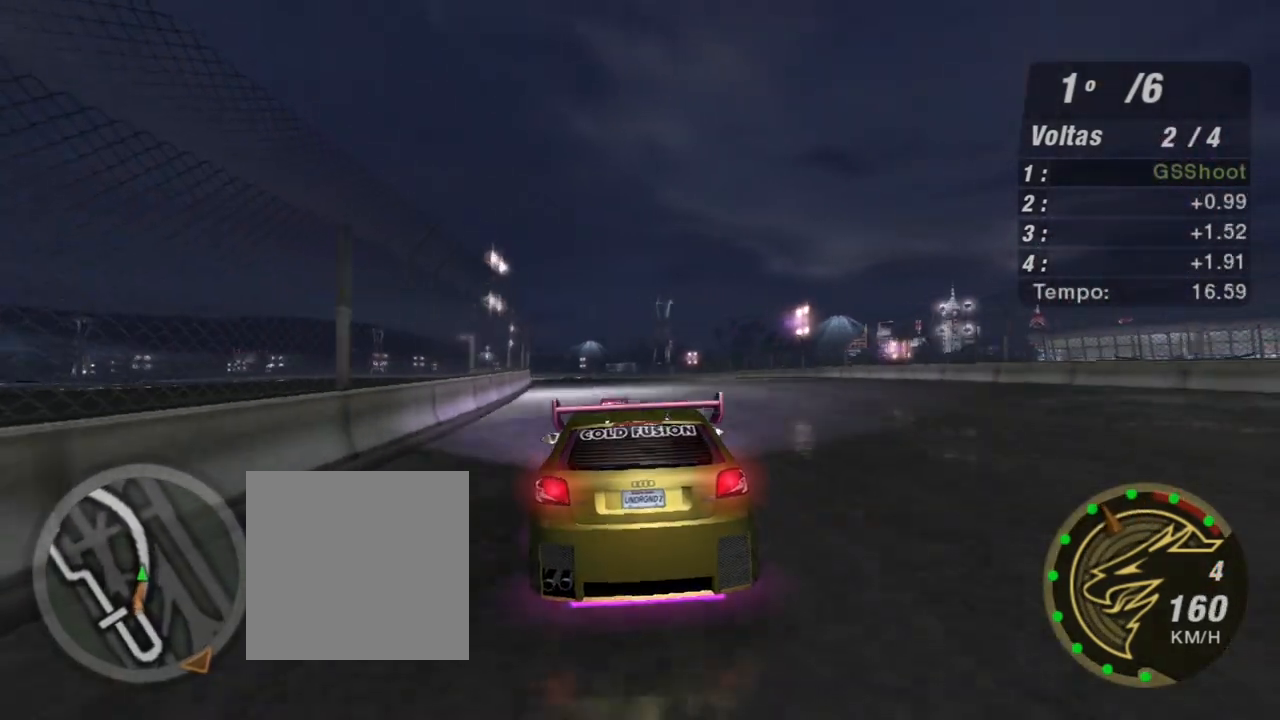
{"buttons": ["R2"], "left_stick": "up-left", "right_stick": "center", "events": [[133, "left_stick", "up-left"], [267, "left_stick", "center"], [333, "left_stick", "up-left"]]}
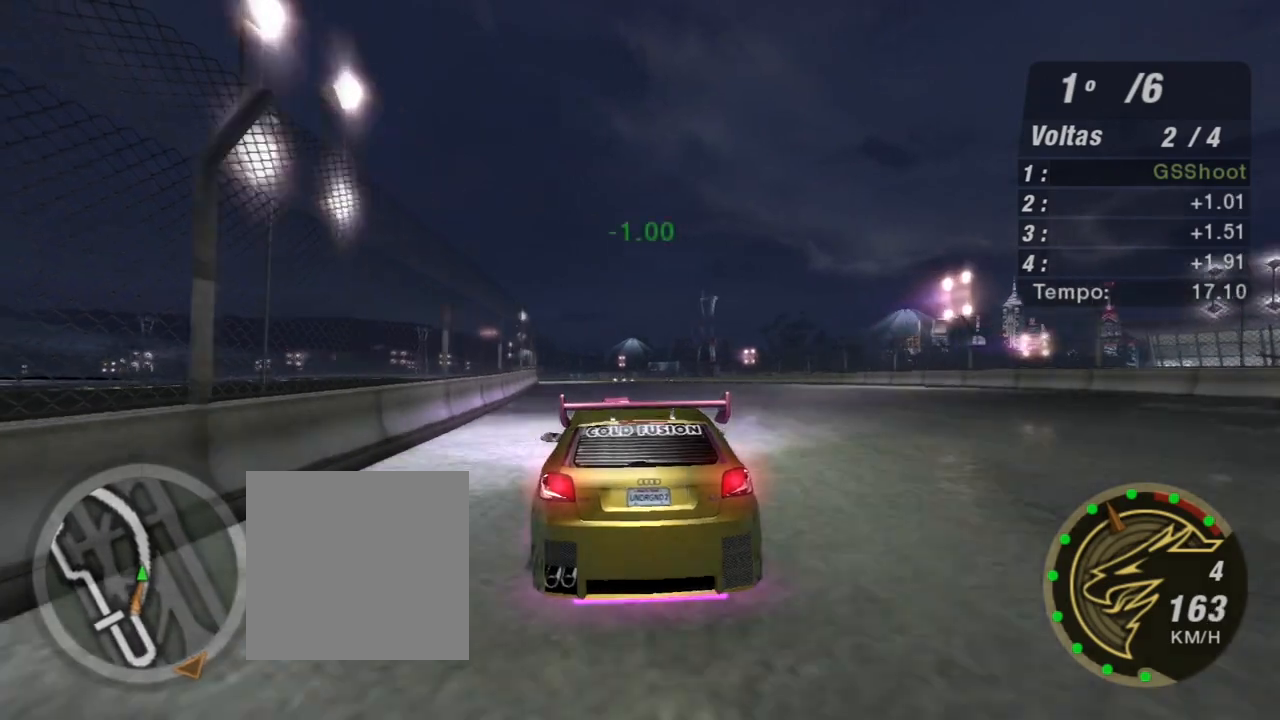
{"buttons": ["R2"], "left_stick": "center", "right_stick": "center", "events": [[67, "left_stick", "center"], [267, "left_stick", "left"], [401, "left_stick", "center"]]}
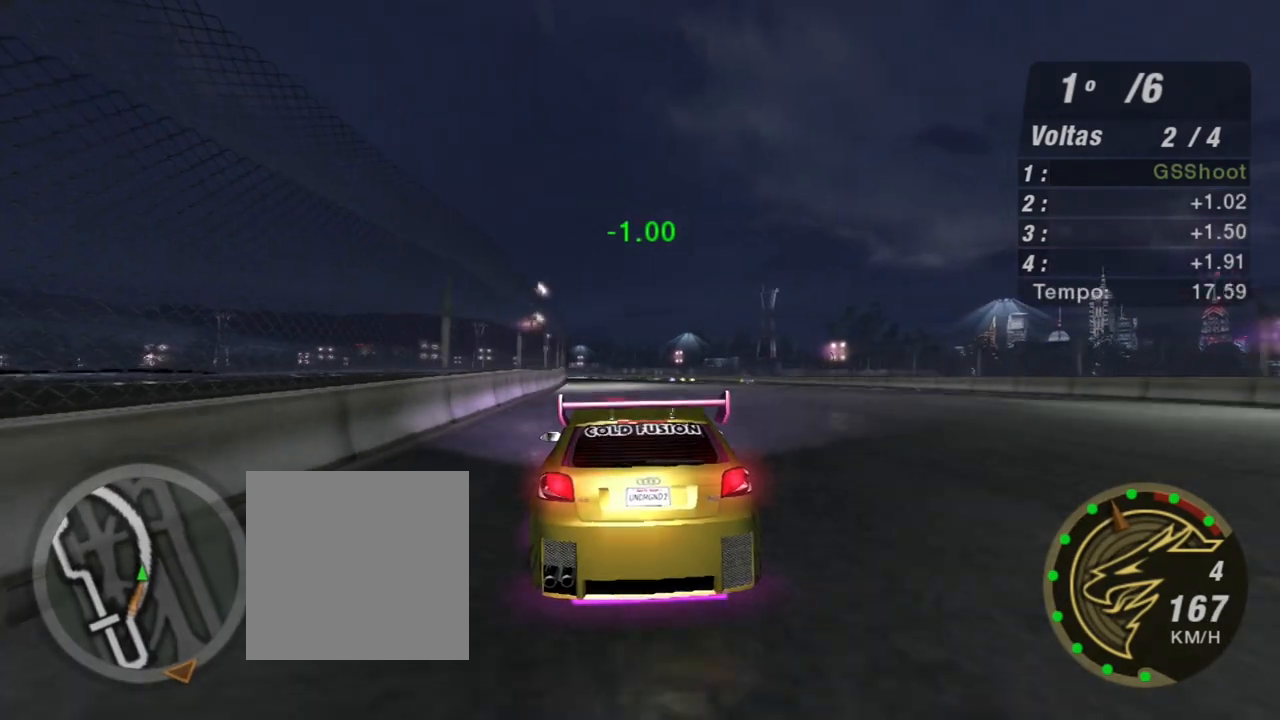
{"buttons": ["R2"], "left_stick": "center", "right_stick": "center", "events": []}
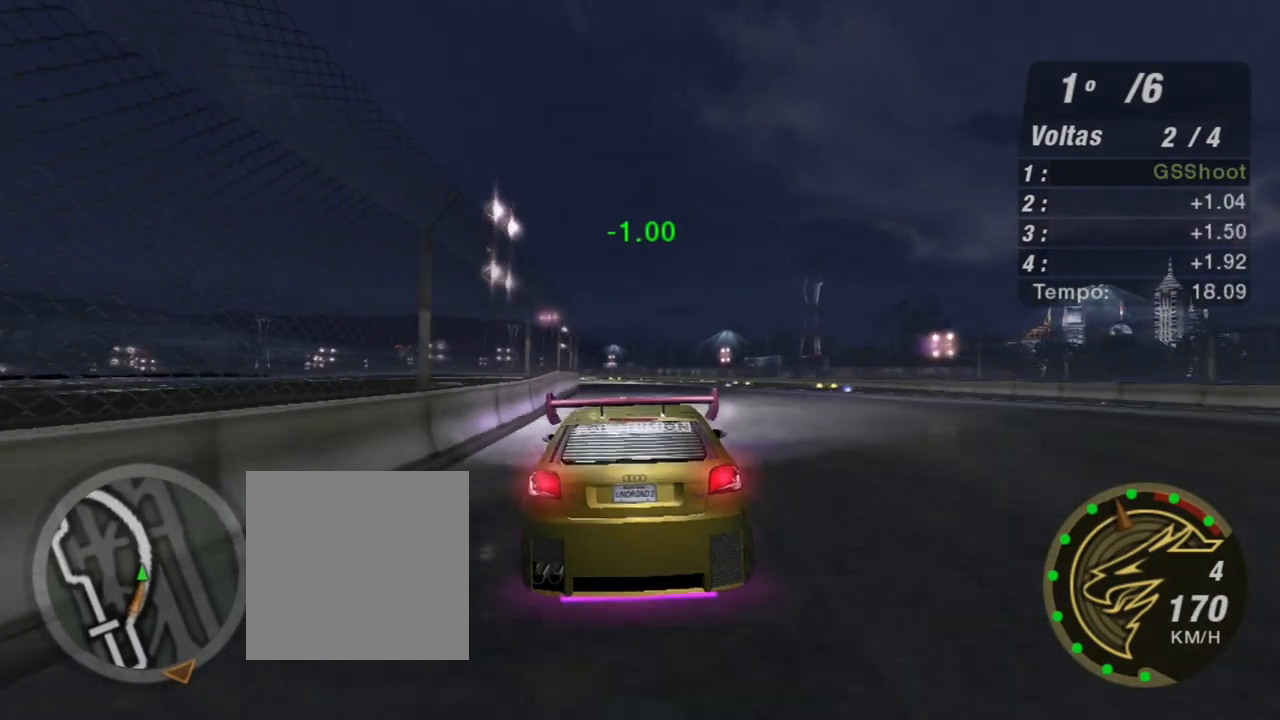
{"buttons": ["R2"], "left_stick": "left", "right_stick": "center", "events": [[67, "left_stick", "left"], [234, "left_stick", "center"], [367, "left_stick", "left"]]}
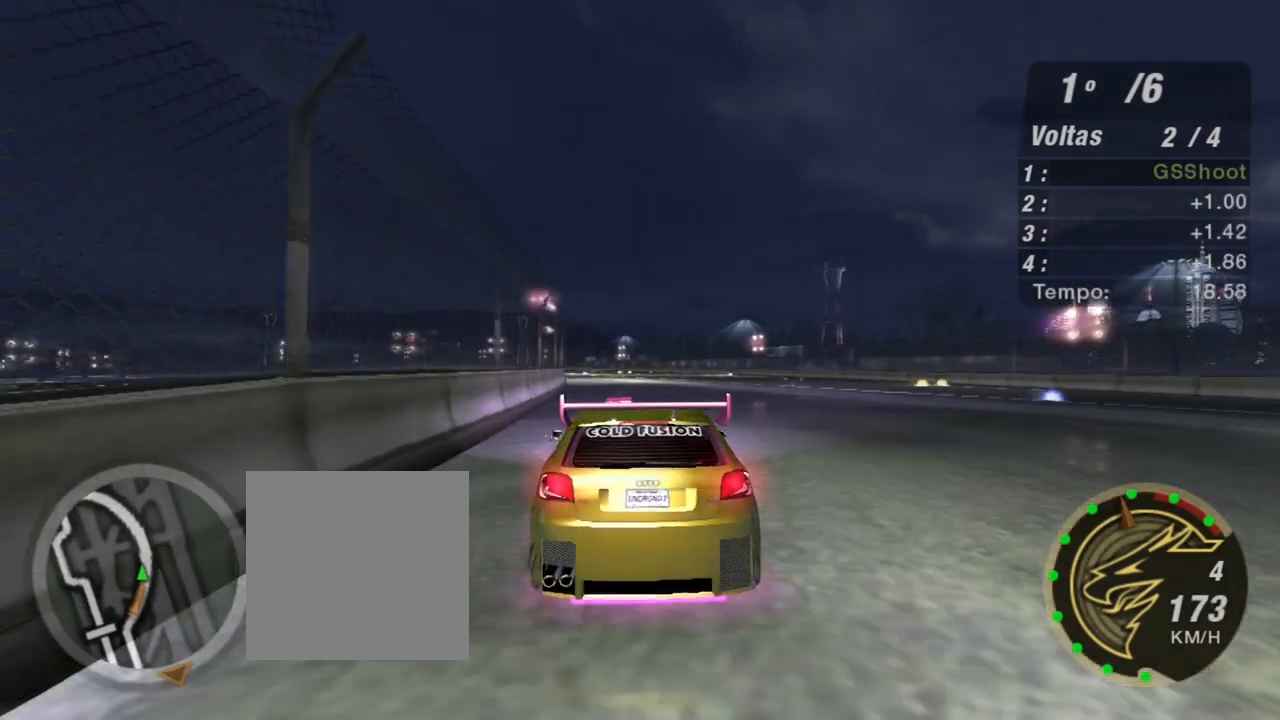
{"buttons": ["R2"], "left_stick": "up-left", "right_stick": "center", "events": [[33, "left_stick", "center"], [367, "left_stick", "up-left"]]}
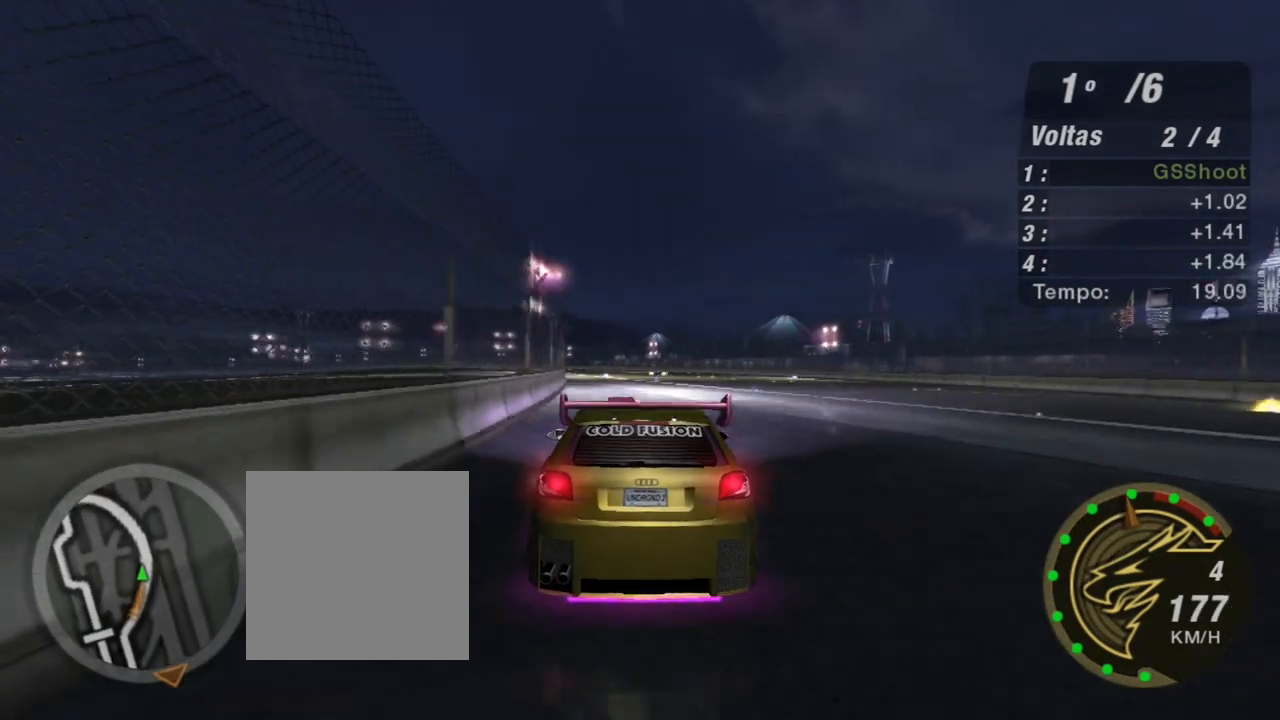
{"buttons": ["R2"], "left_stick": "up-left", "right_stick": "center", "events": [[100, "left_stick", "center"], [267, "left_stick", "up-left"], [401, "left_stick", "center"], [501, "left_stick", "up-left"]]}
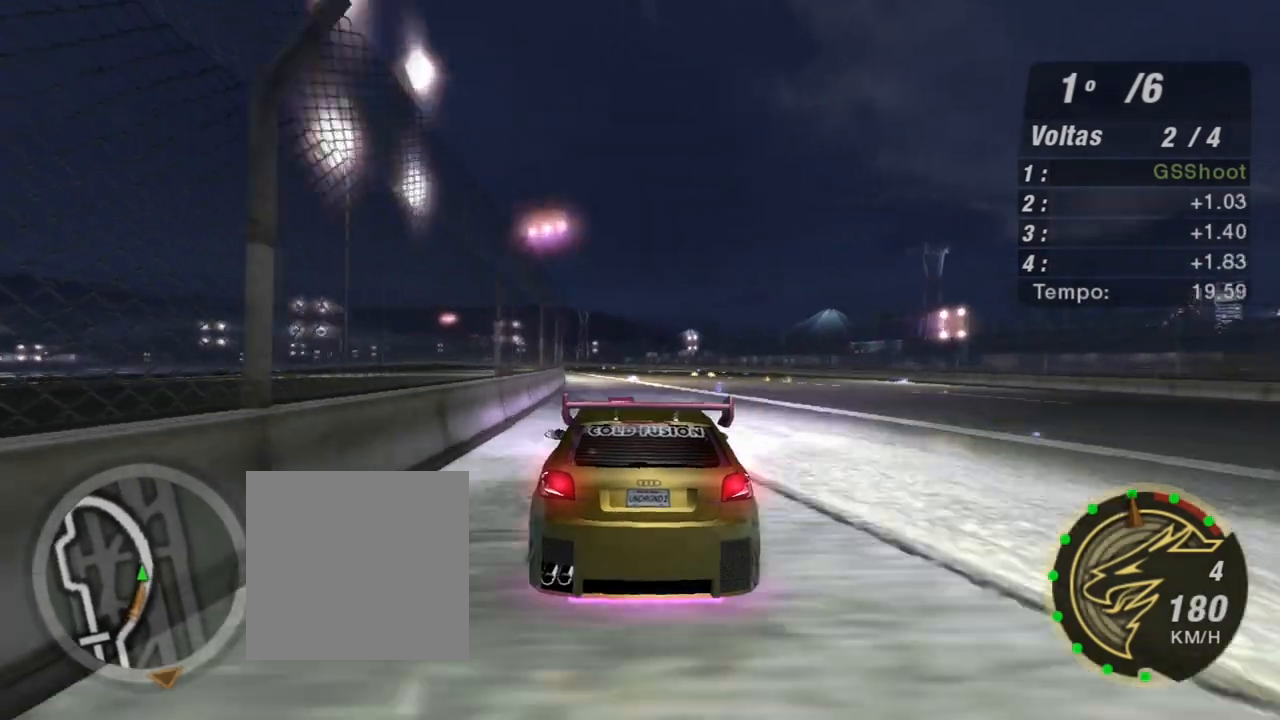
{"buttons": ["R2"], "left_stick": "up-left", "right_stick": "center", "events": [[133, "left_stick", "center"], [467, "left_stick", "up-left"]]}
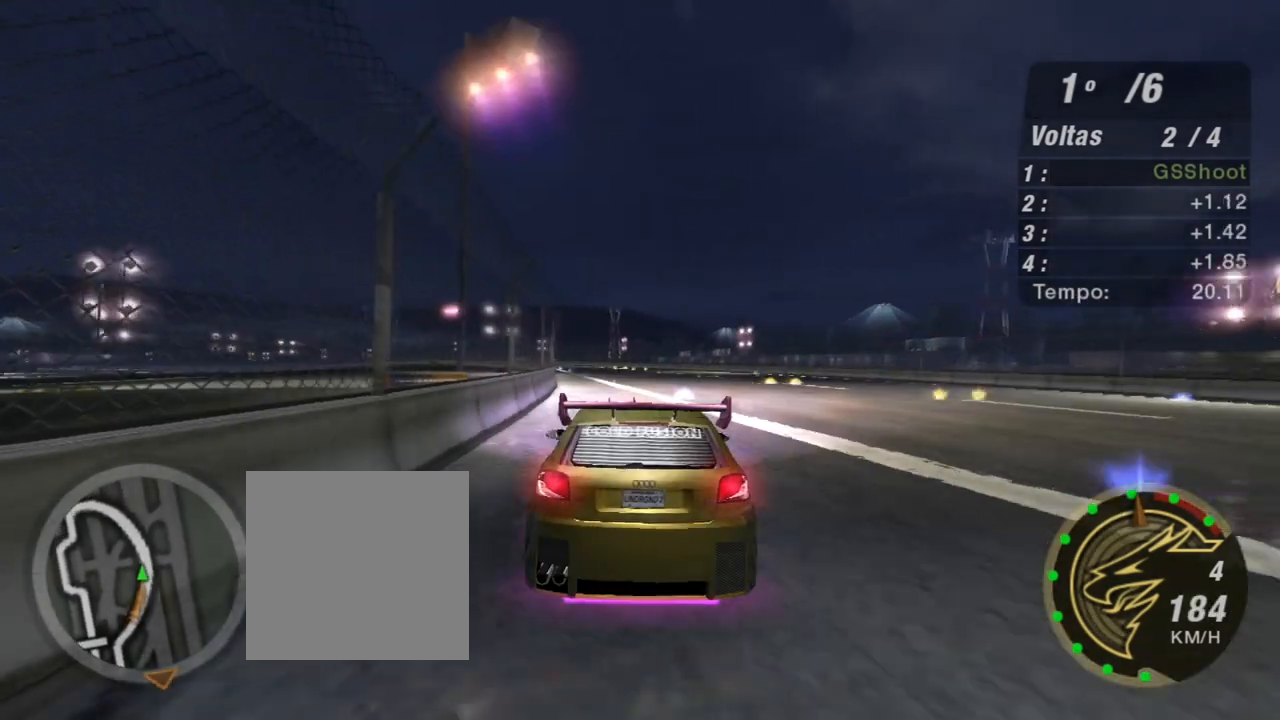
{"buttons": ["R2"], "left_stick": "left", "right_stick": "center", "events": [[134, "left_stick", "center"], [267, "left_stick", "up-left"], [434, "left_stick", "center"], [501, "left_stick", "left"]]}
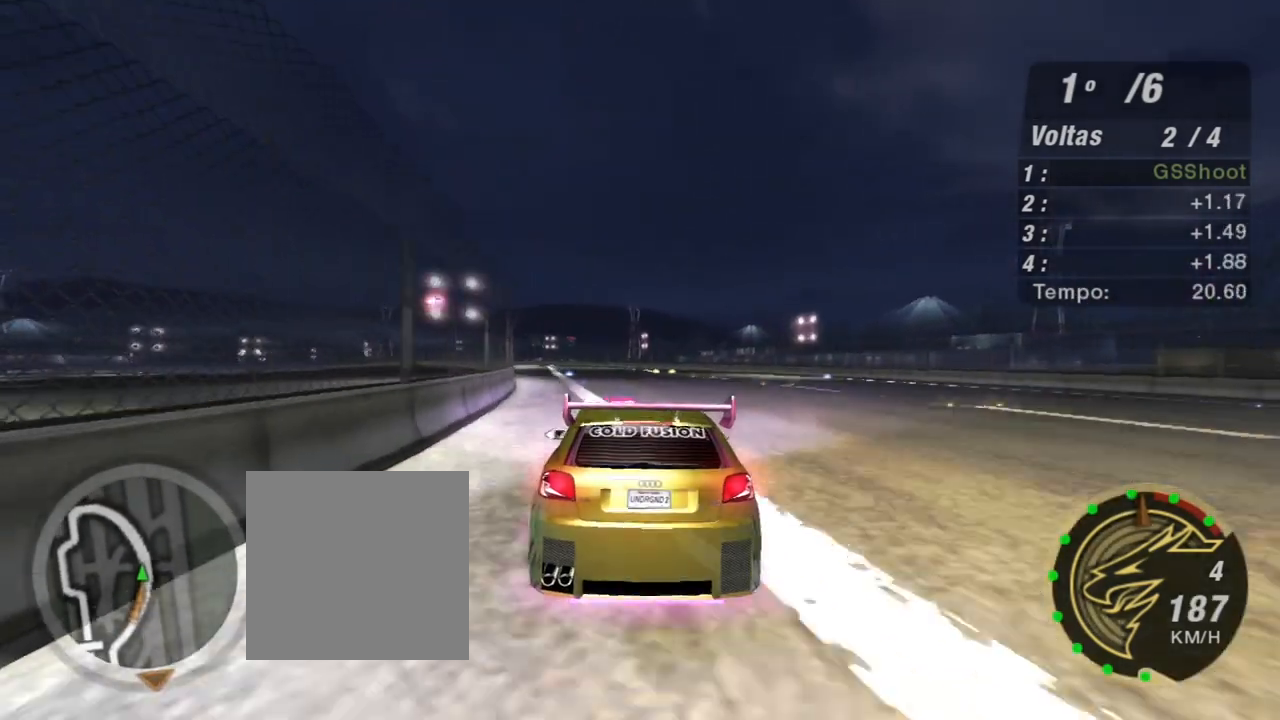
{"buttons": ["R2"], "left_stick": "up-left", "right_stick": "center", "events": [[33, "left_stick", "up-left"], [167, "left_stick", "center"], [300, "left_stick", "up-left"]]}
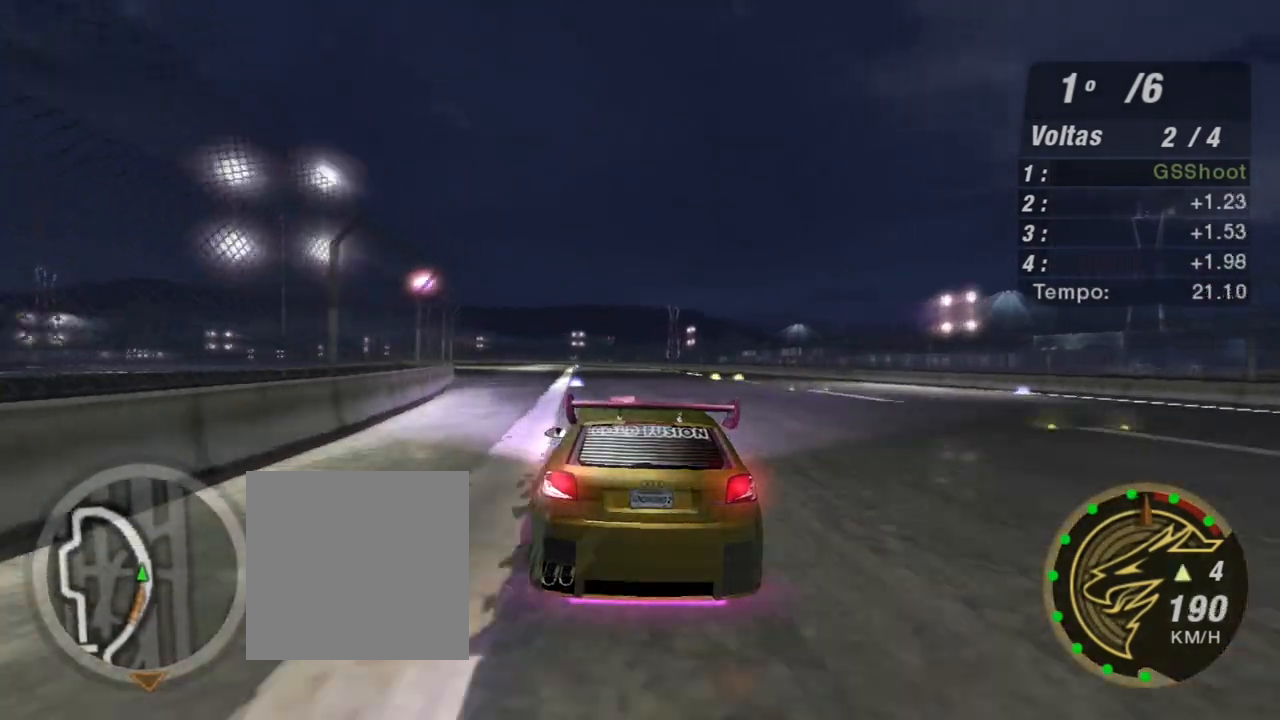
{"buttons": ["R2"], "left_stick": "center", "right_stick": "center", "events": [[334, "left_stick", "center"]]}
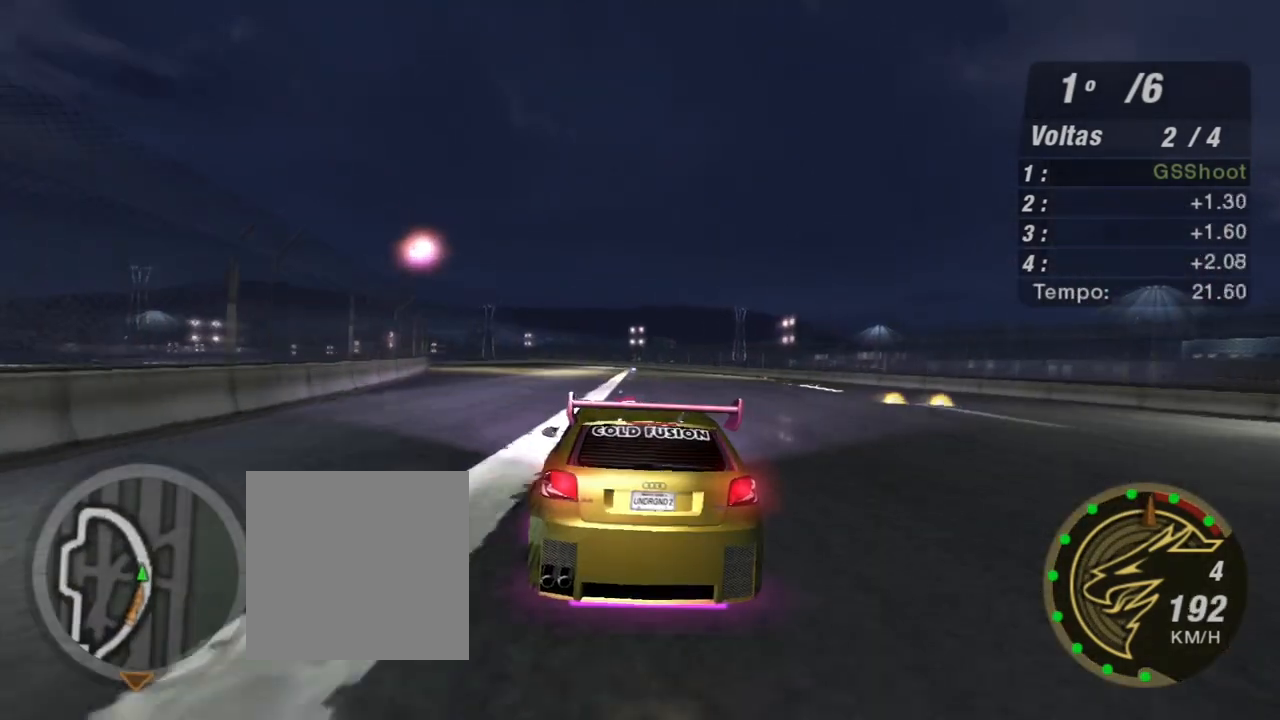
{"buttons": ["R2"], "left_stick": "center", "right_stick": "center", "events": [[33, "left_stick", "up-left"], [467, "left_stick", "center"]]}
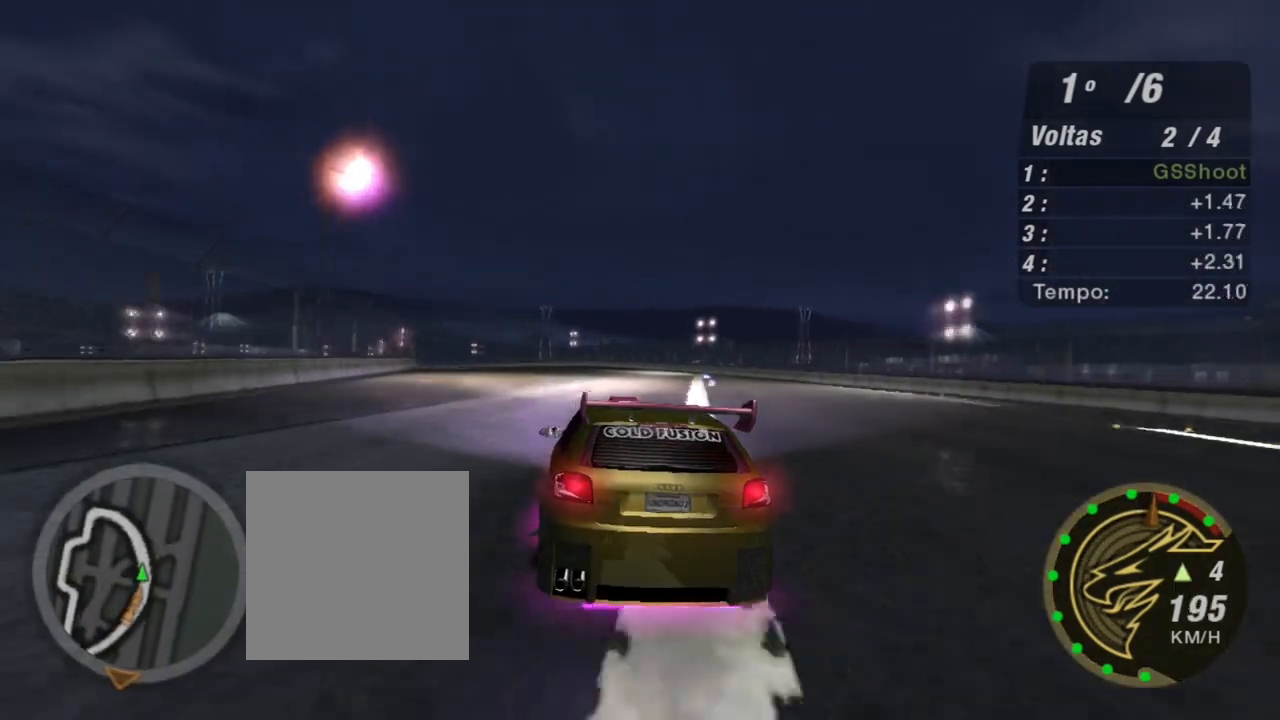
{"buttons": ["R2"], "left_stick": "left", "right_stick": "center", "events": [[167, "left_stick", "left"], [234, "R1", "down"], [334, "R1", "up"], [334, "left_stick", "center"], [467, "left_stick", "left"]]}
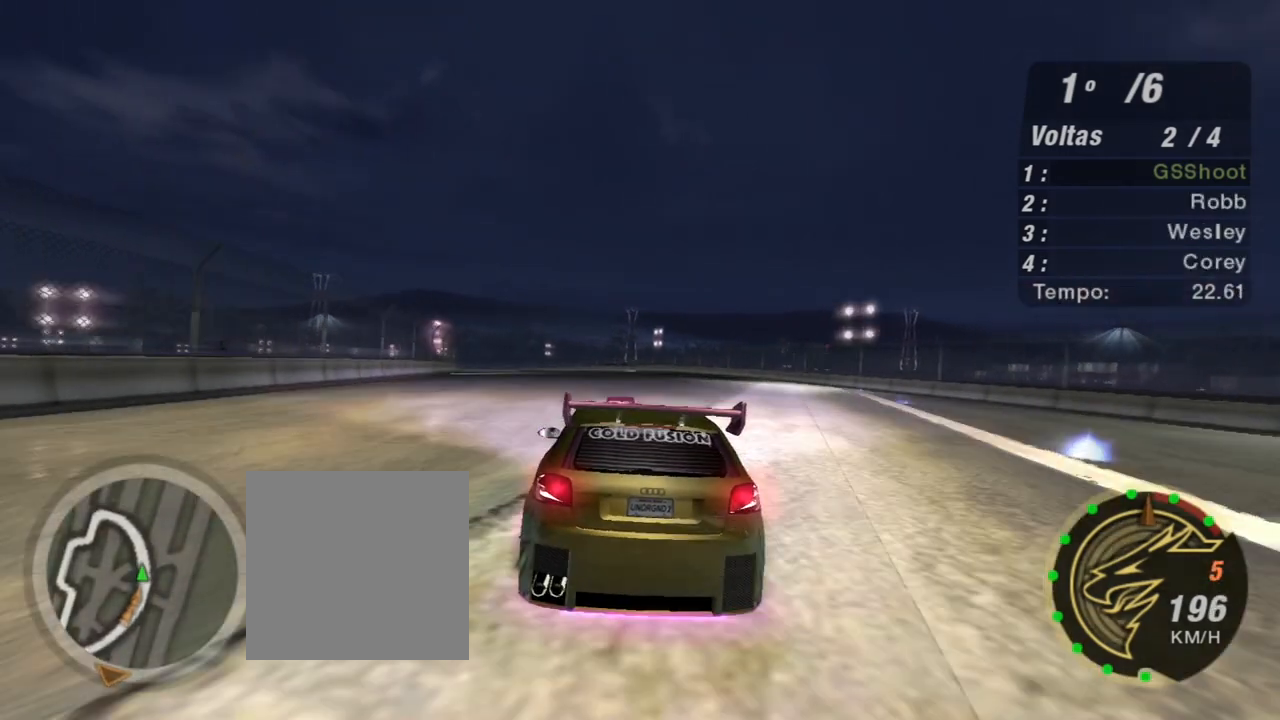
{"buttons": ["R2"], "left_stick": "up-left", "right_stick": "center", "events": [[33, "left_stick", "up-left"]]}
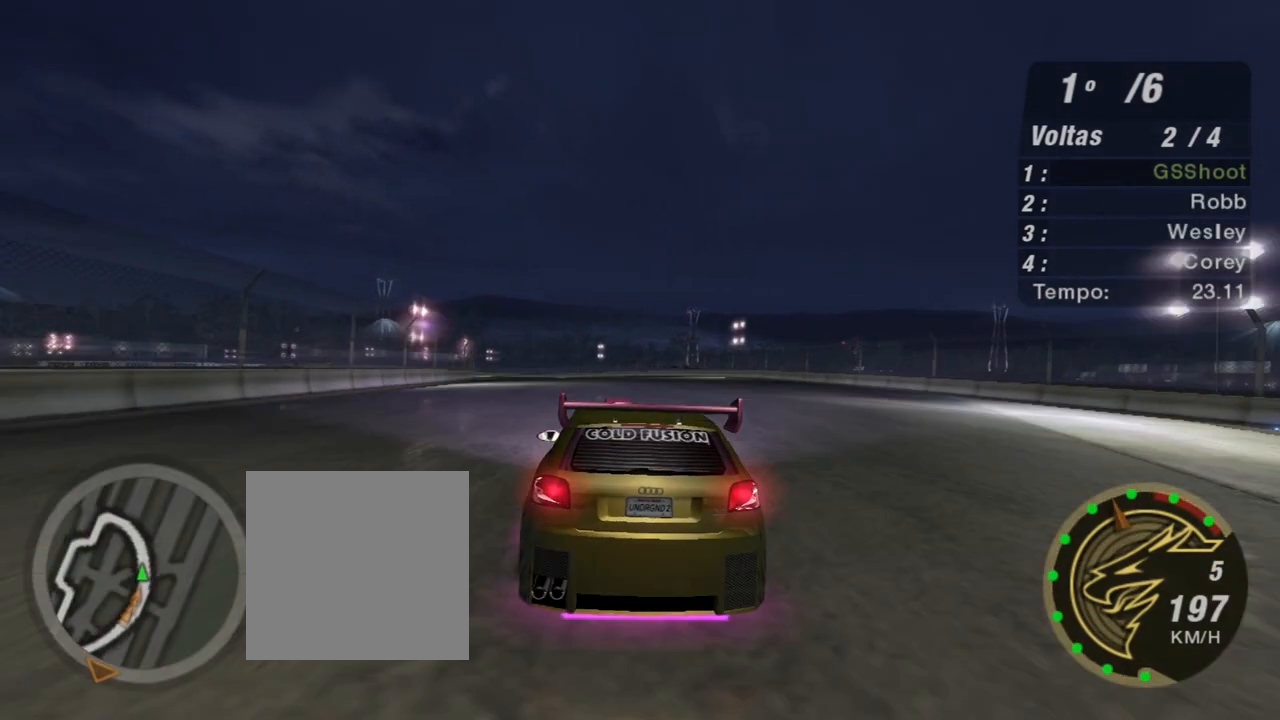
{"buttons": ["R2"], "left_stick": "center", "right_stick": "center", "events": [[501, "left_stick", "center"]]}
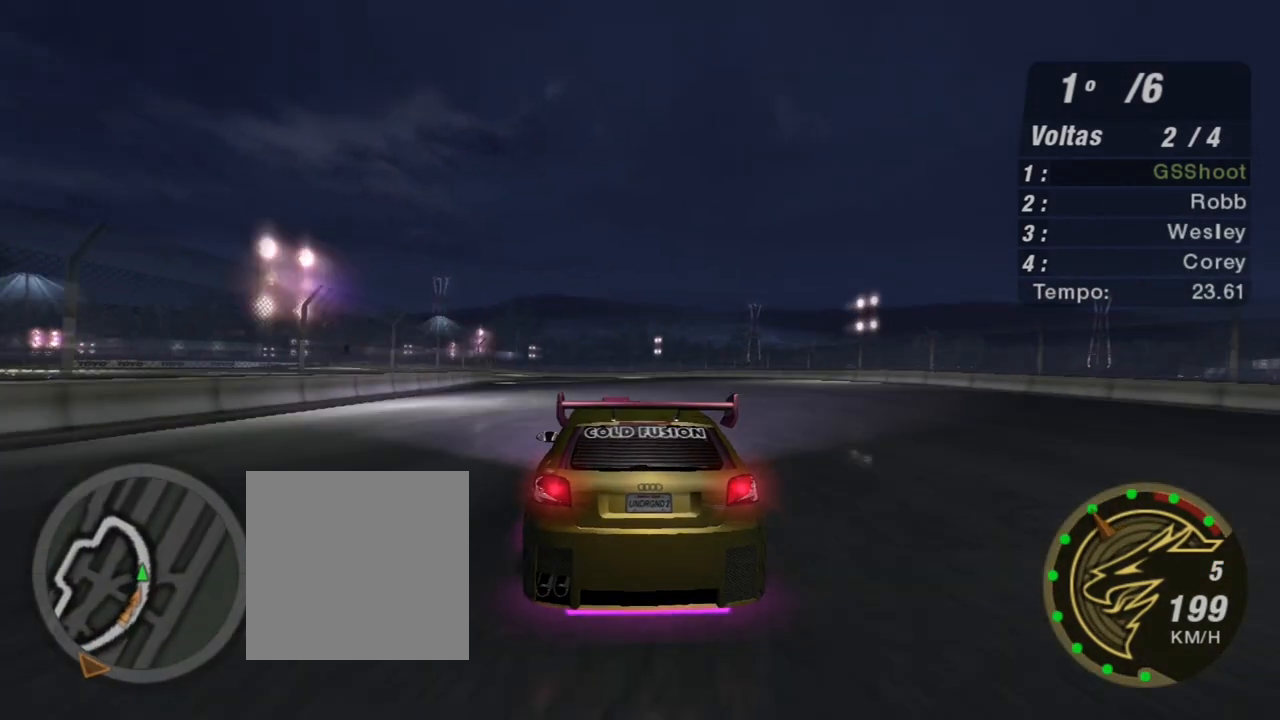
{"buttons": ["R2"], "left_stick": "center", "right_stick": "center", "events": [[67, "left_stick", "up-left"], [434, "left_stick", "center"]]}
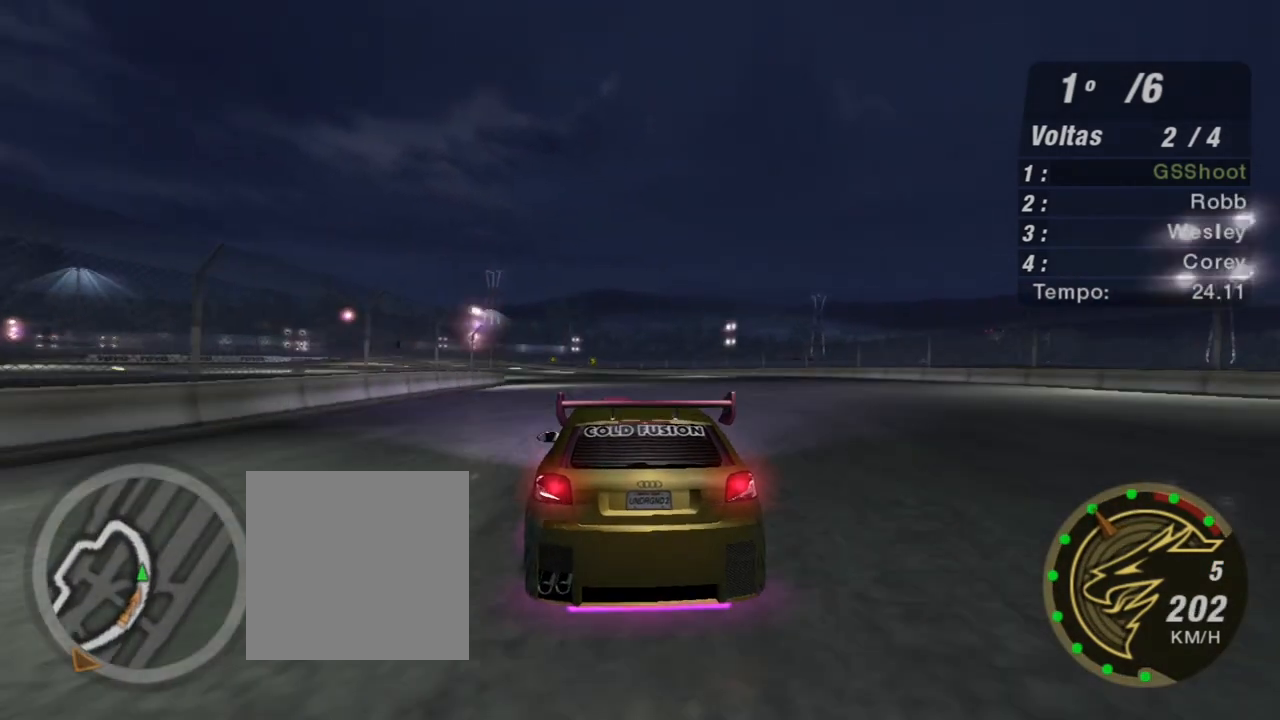
{"buttons": ["R2"], "left_stick": "up-left", "right_stick": "center", "events": [[134, "left_stick", "up-left"]]}
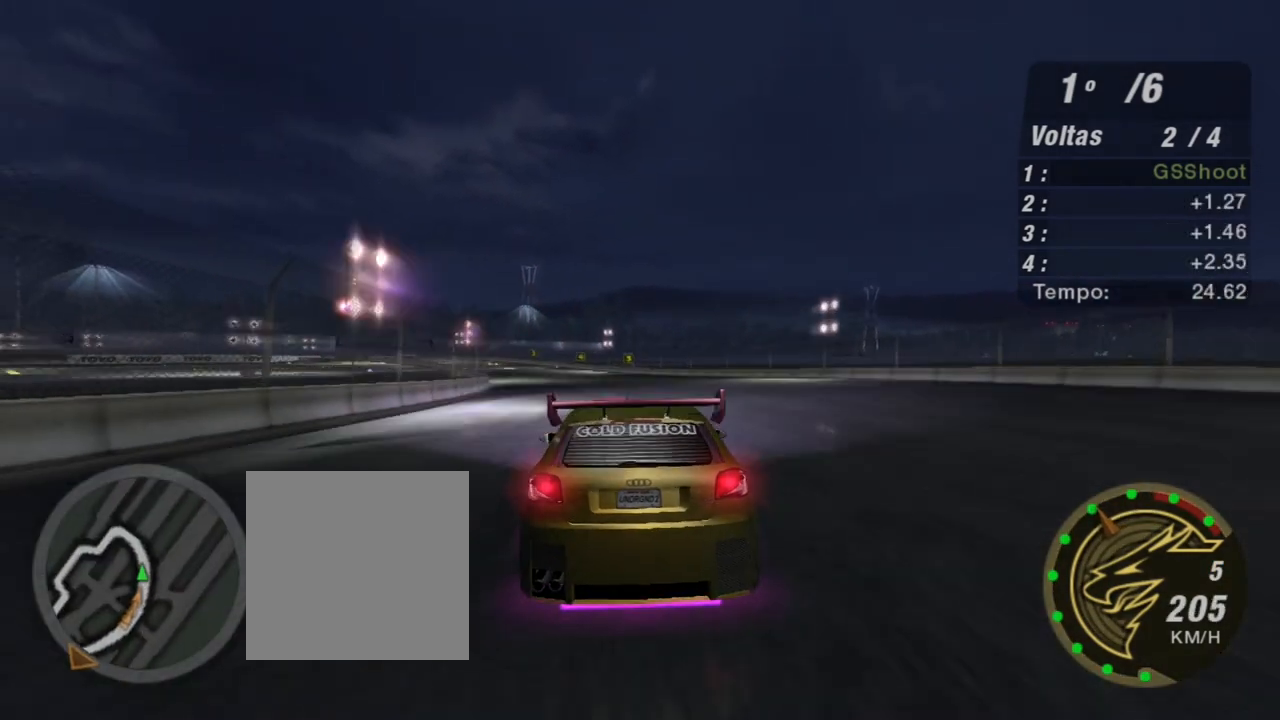
{"buttons": ["R2"], "left_stick": "up-left", "right_stick": "center", "events": [[133, "left_stick", "center"], [233, "left_stick", "up-left"]]}